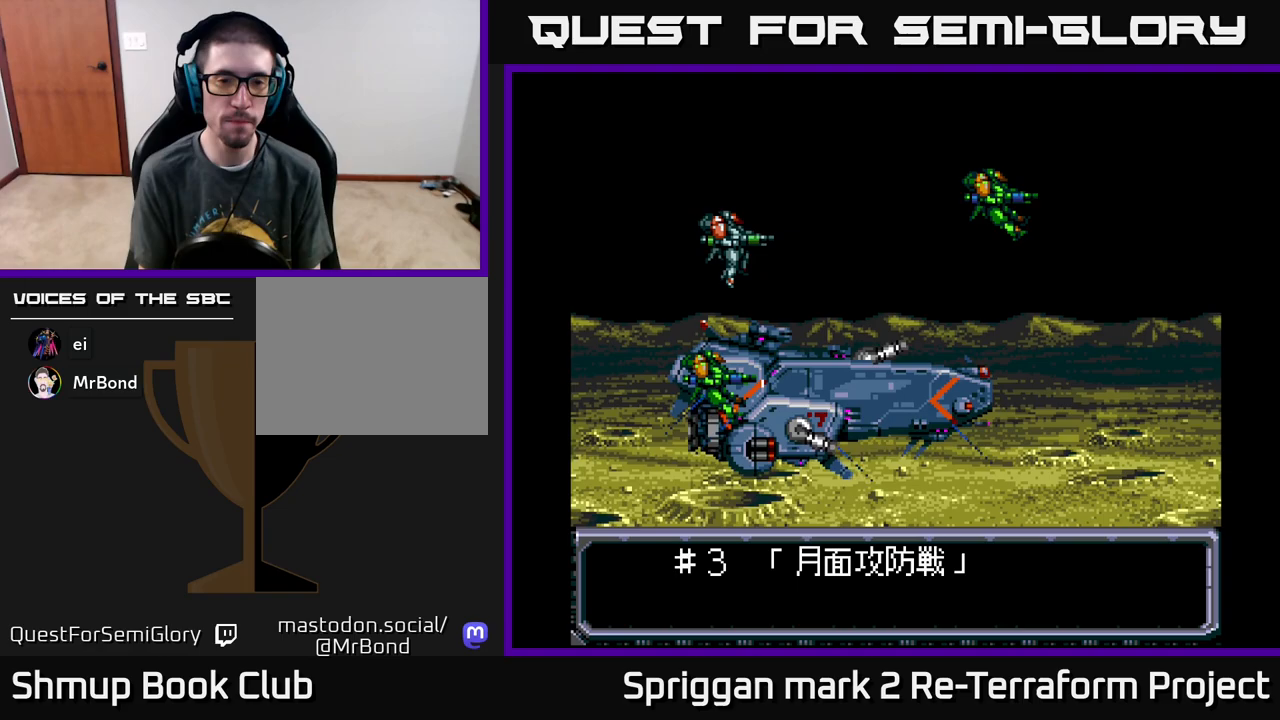
Gameplay with a controller (Xbox layout); each line is a JSON object with the inputs held at the frame after it. "events" lists button and stick changes between this image and that frame as [ms after this image, input, new state], when the widget could be followed in between. Not read: left_stick right_stick.
{"buttons": ["A", "DPAD_UP"], "events": [[183, "DPAD_DOWN", "down"], [250, "A", "down"], [300, "DPAD_DOWN", "up"], [300, "DPAD_RIGHT", "down"], [350, "DPAD_RIGHT", "up"], [350, "DPAD_UP", "down"]]}
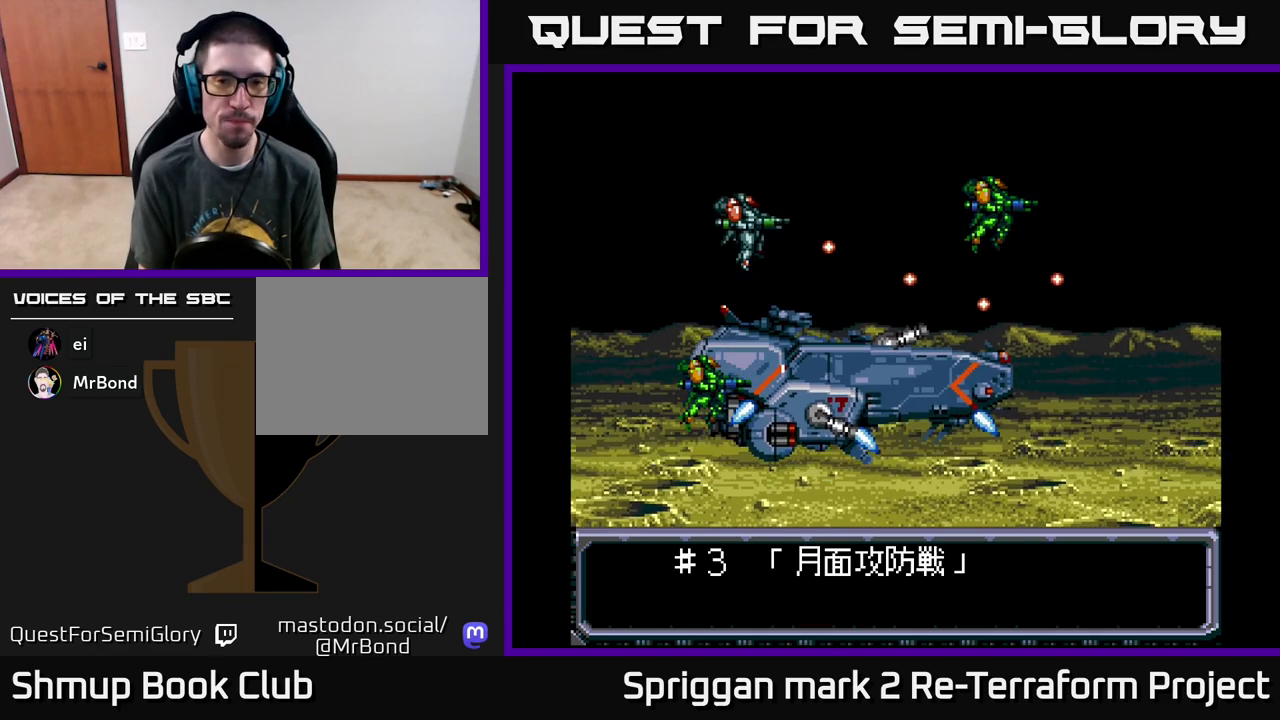
{"buttons": ["A", "DPAD_DOWN"], "events": [[83, "DPAD_UP", "up"], [350, "DPAD_DOWN", "down"]]}
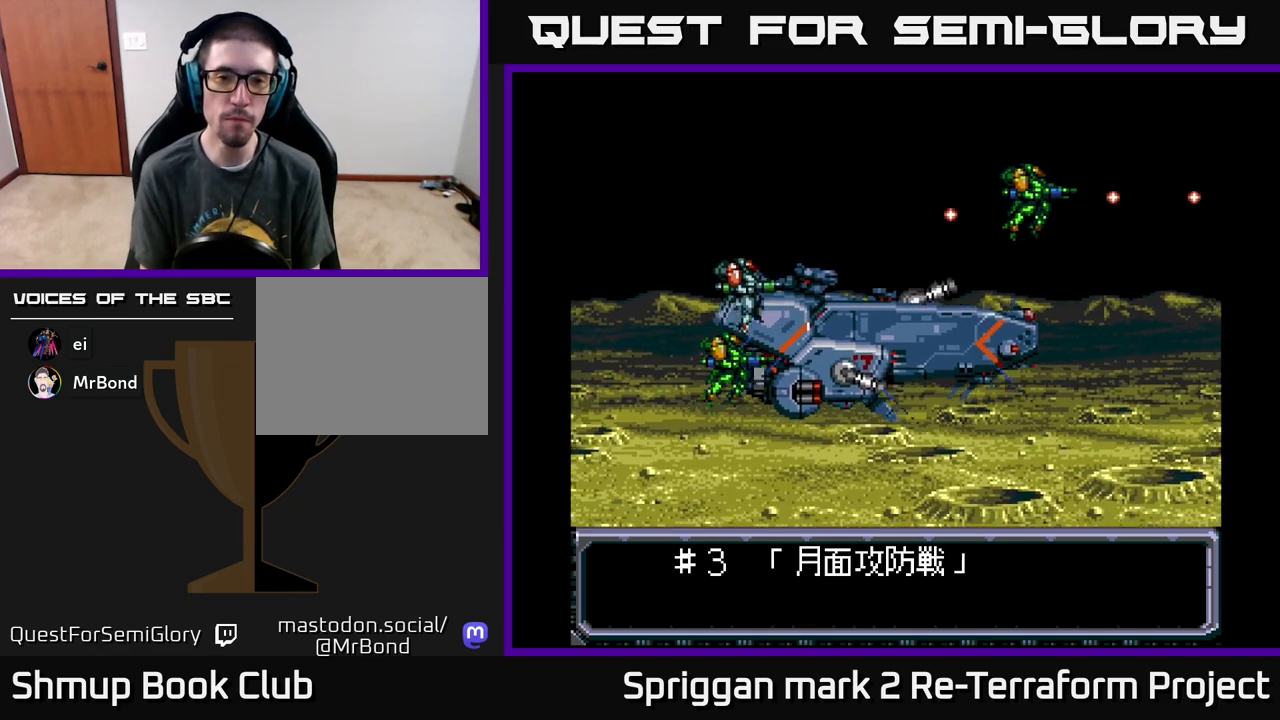
{"buttons": [], "events": [[100, "A", "up"], [100, "DPAD_DOWN", "up"]]}
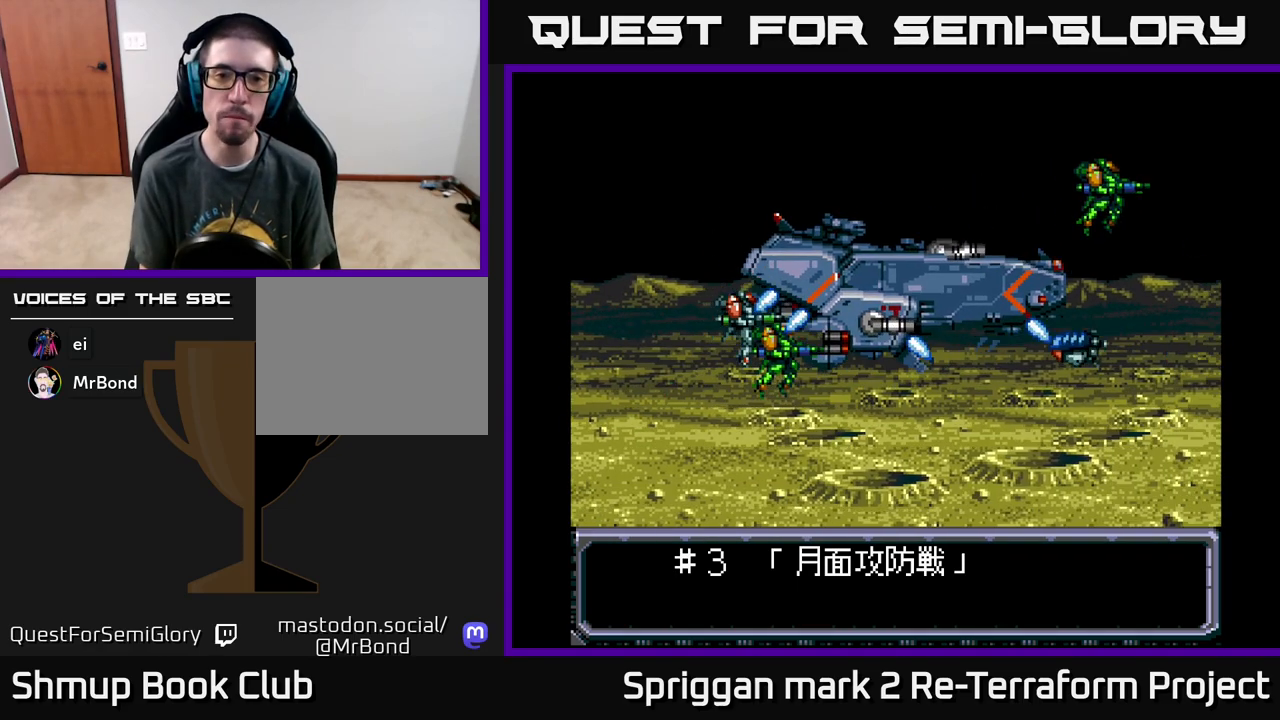
{"buttons": ["A", "DPAD_UP", "DPAD_LEFT"], "events": [[133, "A", "down"], [283, "DPAD_DOWN", "down"], [383, "DPAD_DOWN", "up"], [383, "DPAD_LEFT", "down"], [500, "DPAD_UP", "down"]]}
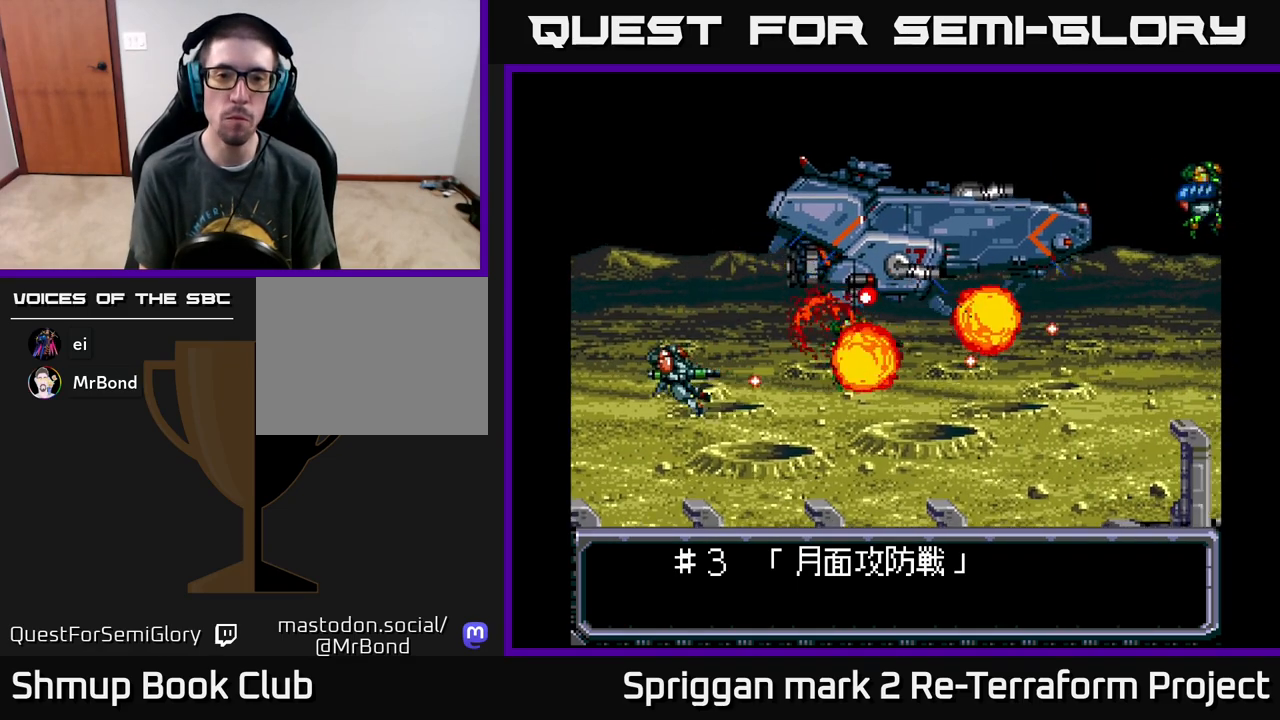
{"buttons": ["A"], "events": [[33, "DPAD_LEFT", "up"], [133, "DPAD_UP", "up"], [250, "DPAD_LEFT", "down"], [400, "DPAD_UP", "down"], [467, "DPAD_LEFT", "up"], [483, "DPAD_UP", "up"]]}
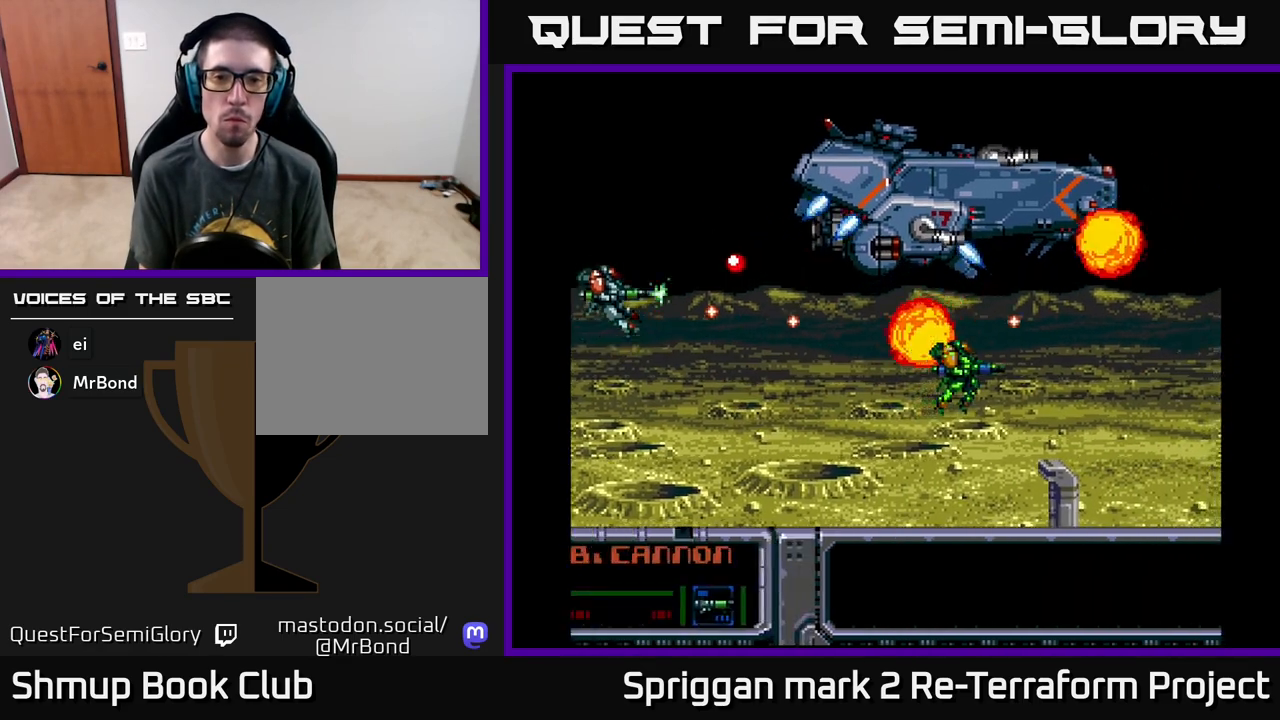
{"buttons": ["A", "DPAD_UP"], "events": [[233, "DPAD_RIGHT", "down"], [250, "DPAD_DOWN", "down"], [317, "DPAD_RIGHT", "up"], [417, "DPAD_RIGHT", "down"], [450, "DPAD_DOWN", "up"], [467, "DPAD_RIGHT", "up"], [467, "DPAD_UP", "down"]]}
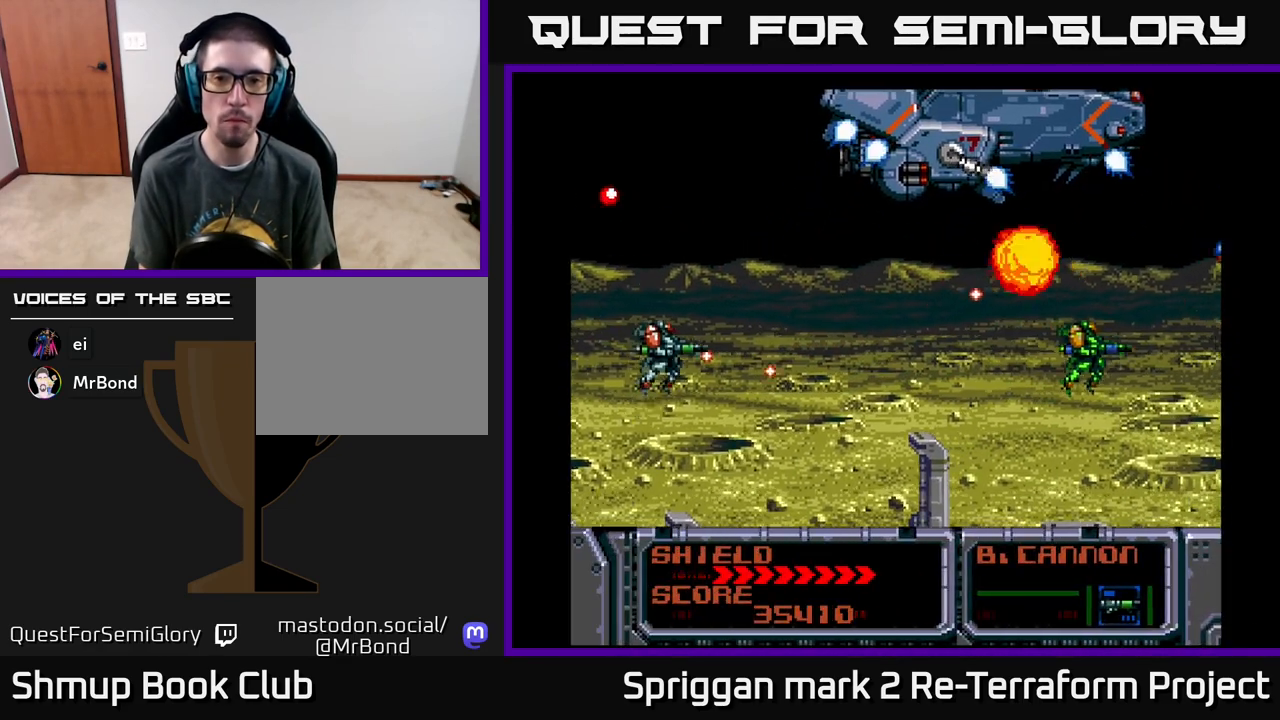
{"buttons": ["A", "DPAD_DOWN"], "events": [[150, "DPAD_RIGHT", "down"], [200, "DPAD_UP", "up"], [333, "DPAD_RIGHT", "up"], [350, "DPAD_LEFT", "down"], [367, "DPAD_DOWN", "down"], [450, "DPAD_LEFT", "up"]]}
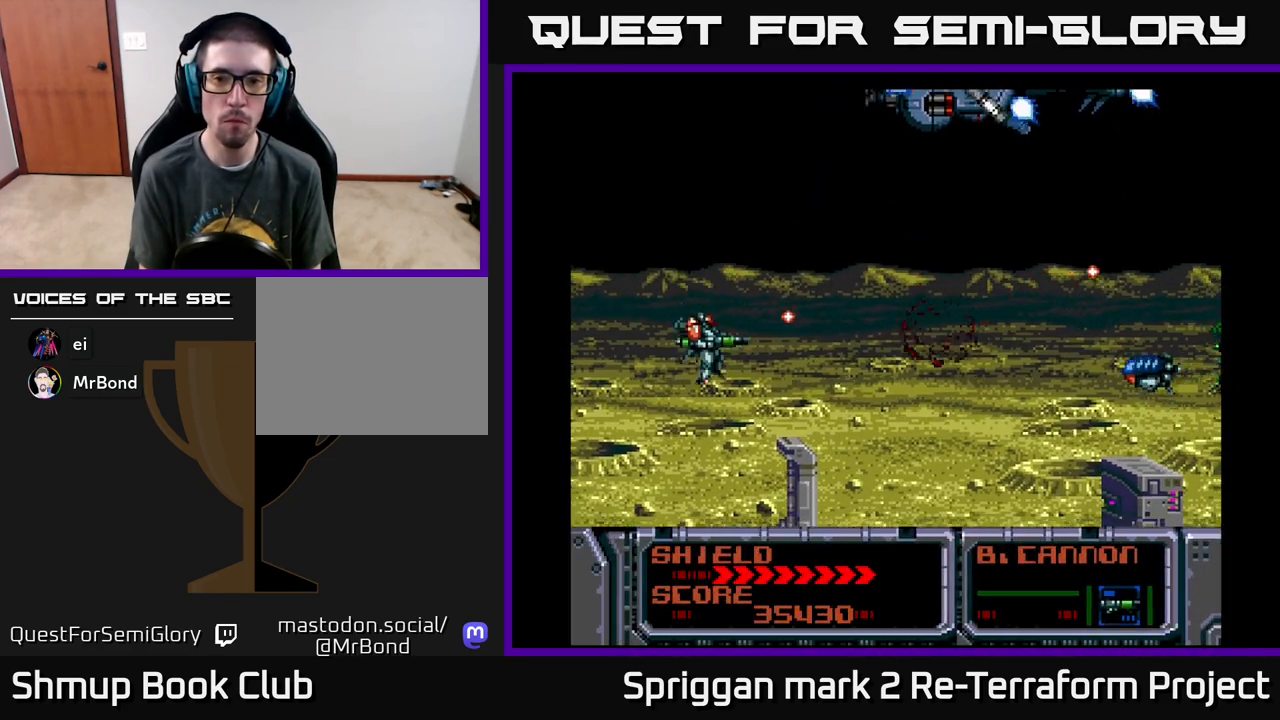
{"buttons": ["A", "DPAD_UP"], "events": [[300, "DPAD_LEFT", "down"], [333, "DPAD_DOWN", "up"], [367, "DPAD_UP", "down"], [433, "DPAD_LEFT", "up"]]}
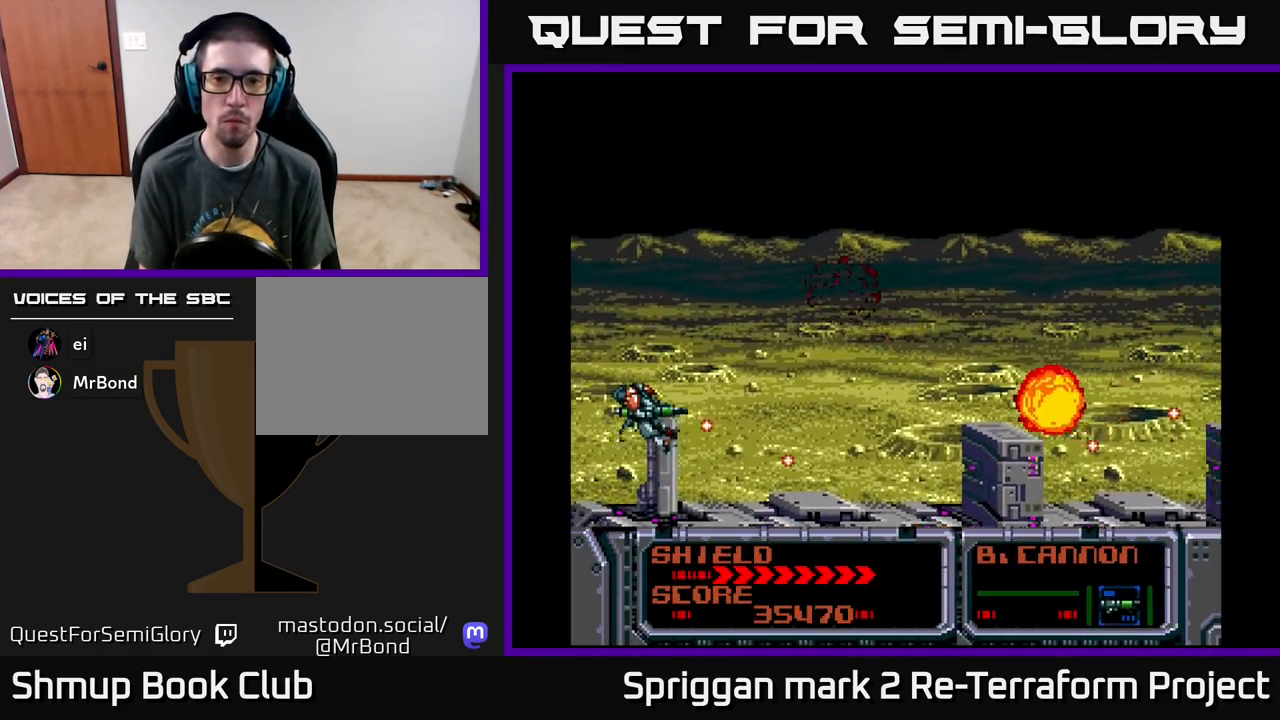
{"buttons": ["A", "DPAD_DOWN"], "events": [[217, "DPAD_RIGHT", "down"], [467, "DPAD_DOWN", "down"], [467, "DPAD_RIGHT", "up"], [467, "DPAD_UP", "up"]]}
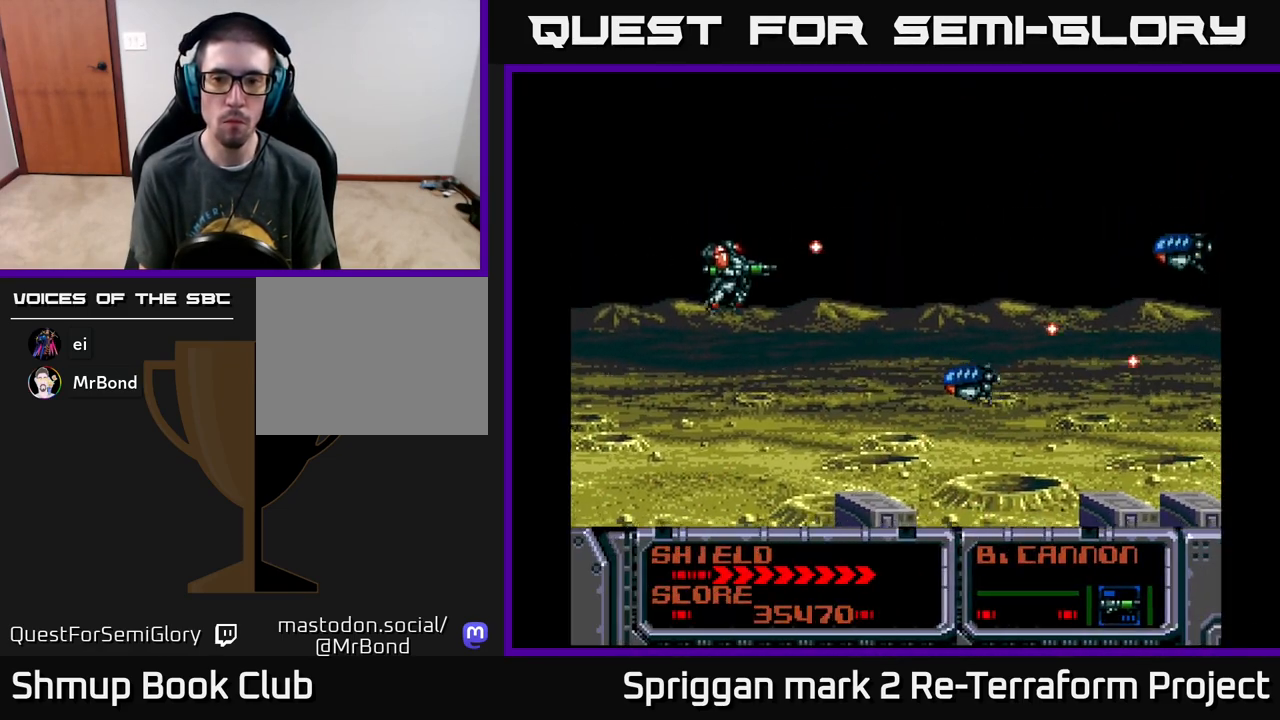
{"buttons": ["A", "DPAD_UP"], "events": [[133, "A", "up"], [150, "DPAD_LEFT", "down"], [333, "A", "down"], [383, "DPAD_DOWN", "up"], [467, "DPAD_UP", "down"], [500, "DPAD_LEFT", "up"]]}
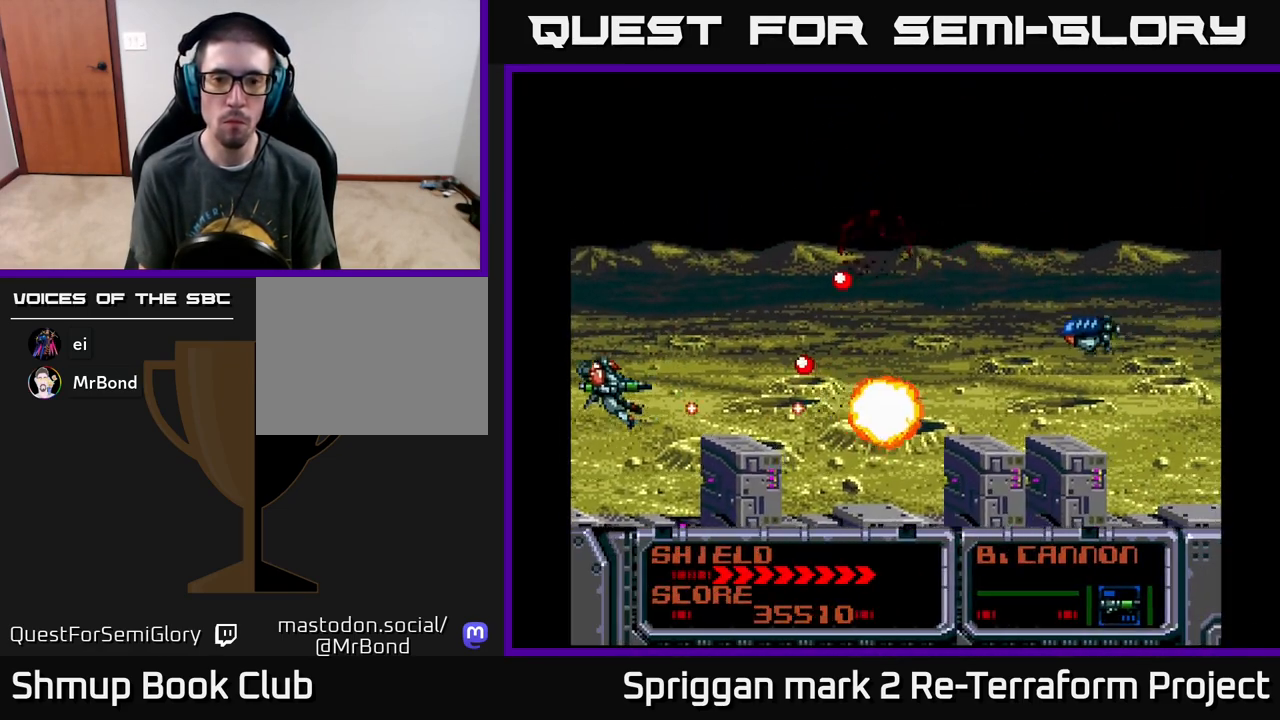
{"buttons": ["A", "DPAD_RIGHT"], "events": [[400, "DPAD_RIGHT", "down"], [500, "DPAD_UP", "up"]]}
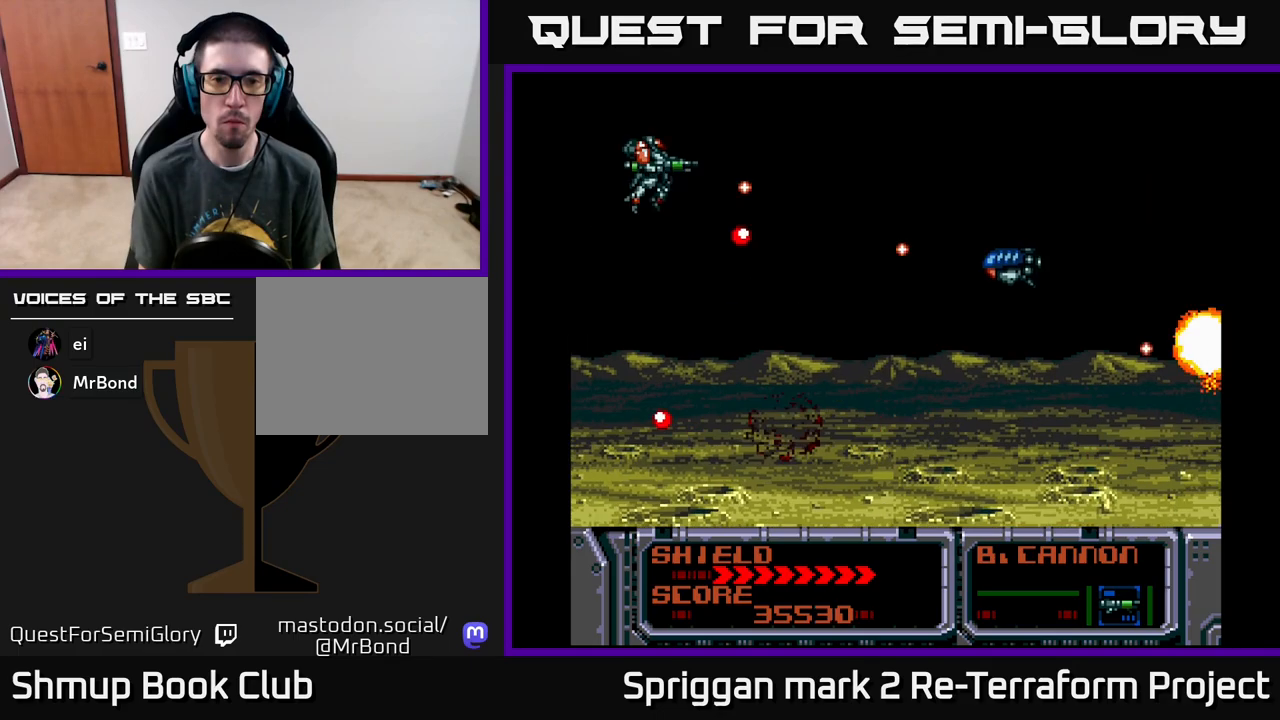
{"buttons": ["A", "DPAD_DOWN", "DPAD_LEFT"], "events": [[17, "DPAD_DOWN", "down"], [50, "DPAD_RIGHT", "up"], [317, "DPAD_RIGHT", "down"], [333, "DPAD_DOWN", "up"], [367, "DPAD_DOWN", "down"], [417, "DPAD_RIGHT", "up"], [500, "DPAD_LEFT", "down"]]}
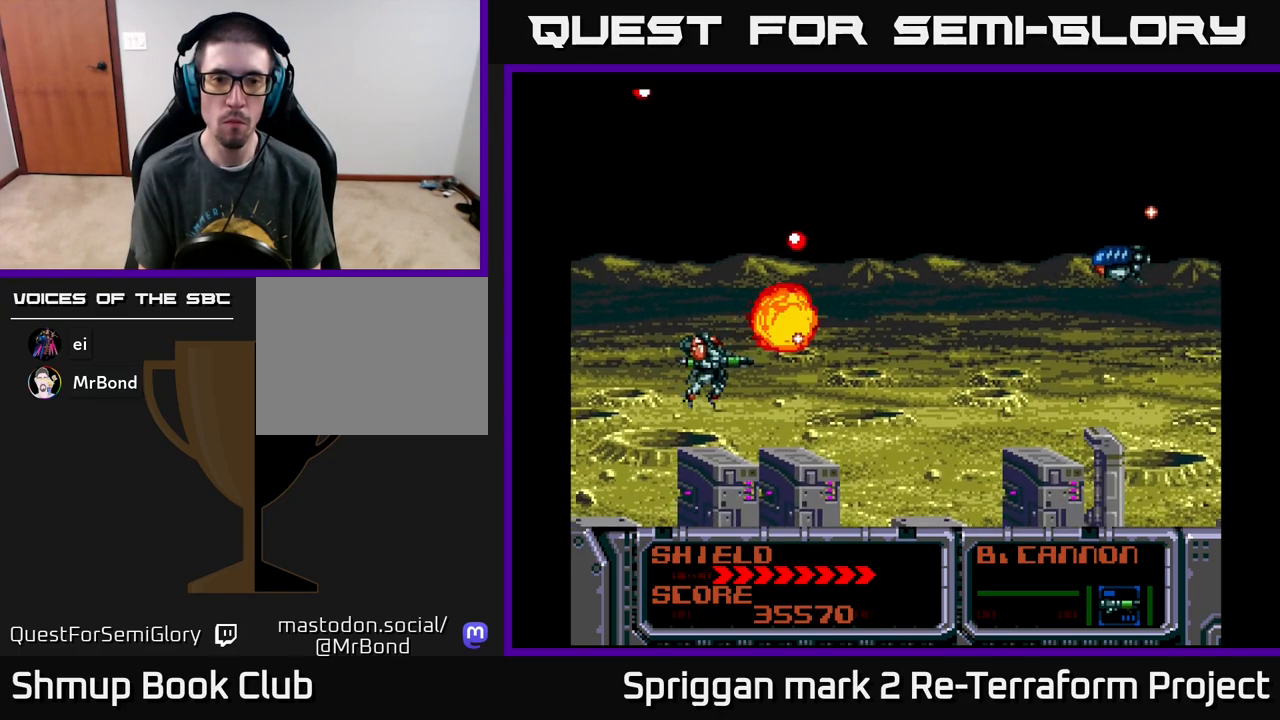
{"buttons": ["A", "DPAD_UP", "DPAD_RIGHT"]}
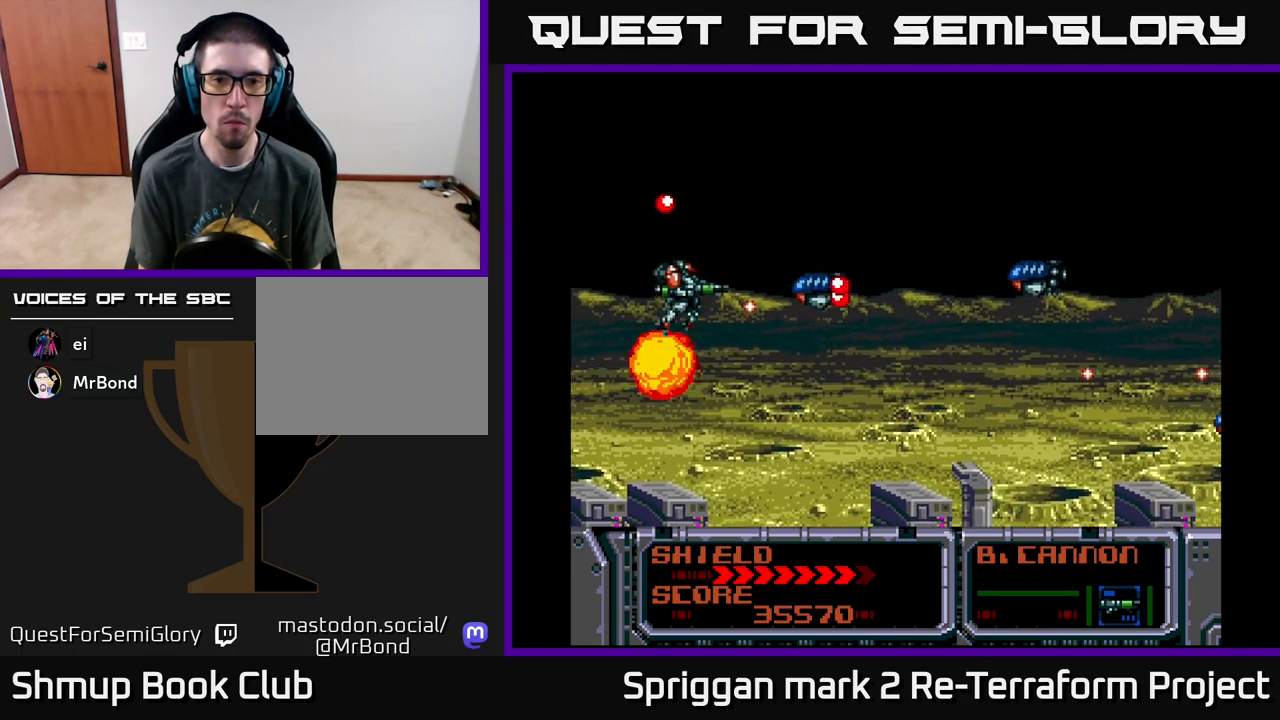
{"buttons": ["A", "DPAD_LEFT"], "events": [[83, "DPAD_RIGHT", "up"], [150, "DPAD_LEFT", "down"], [150, "DPAD_UP", "up"], [200, "DPAD_DOWN", "down"], [283, "DPAD_LEFT", "up"], [450, "DPAD_DOWN", "up"], [450, "DPAD_LEFT", "down"]]}
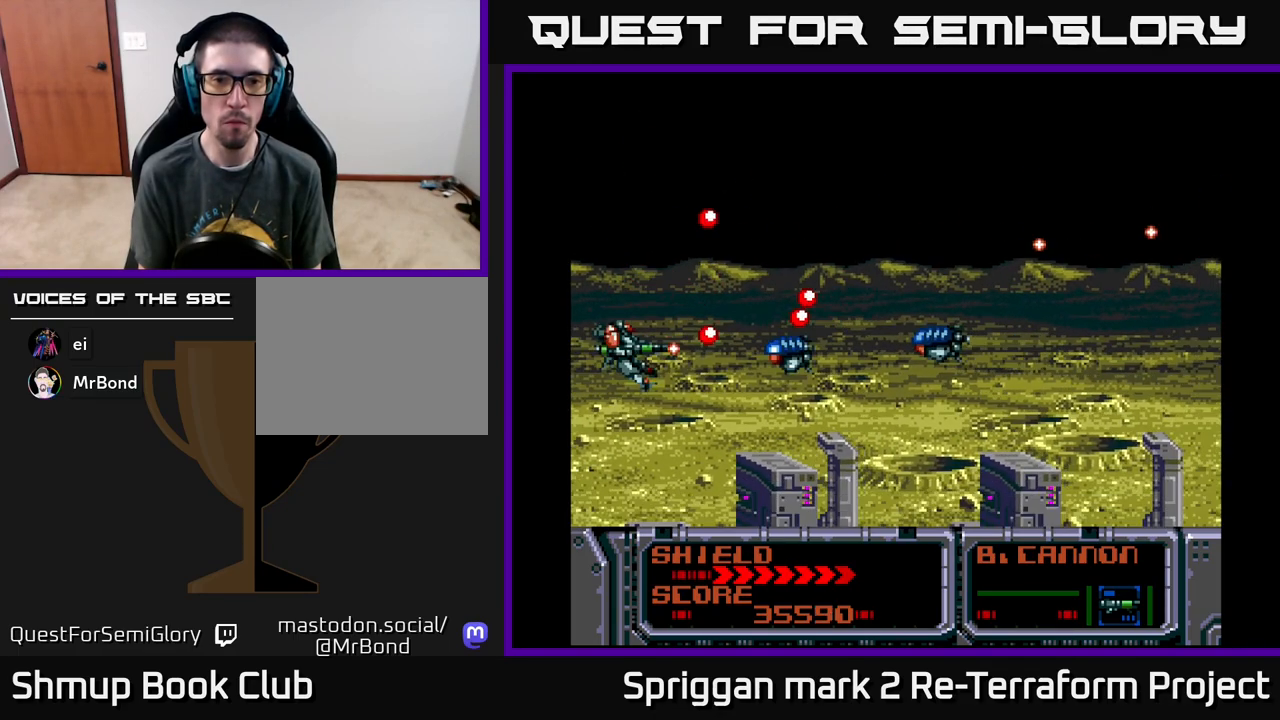
{"buttons": ["DPAD_RIGHT"], "events": [[50, "DPAD_DOWN", "down"], [100, "DPAD_LEFT", "up"], [217, "DPAD_RIGHT", "down"], [250, "DPAD_DOWN", "up"], [367, "A", "up"]]}
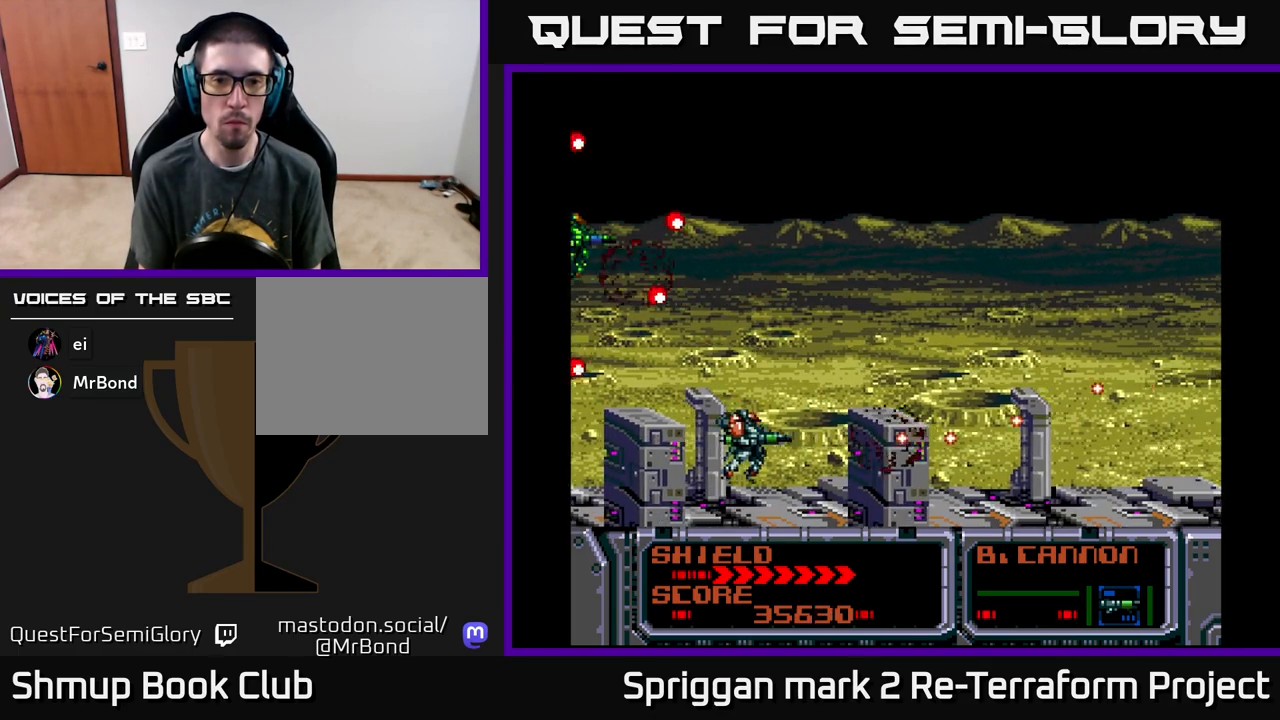
{"buttons": [], "events": [[167, "DPAD_UP", "down"], [250, "DPAD_RIGHT", "up"], [283, "A", "down"], [417, "A", "up"], [450, "DPAD_UP", "up"], [467, "DPAD_RIGHT", "down"], [500, "DPAD_RIGHT", "up"]]}
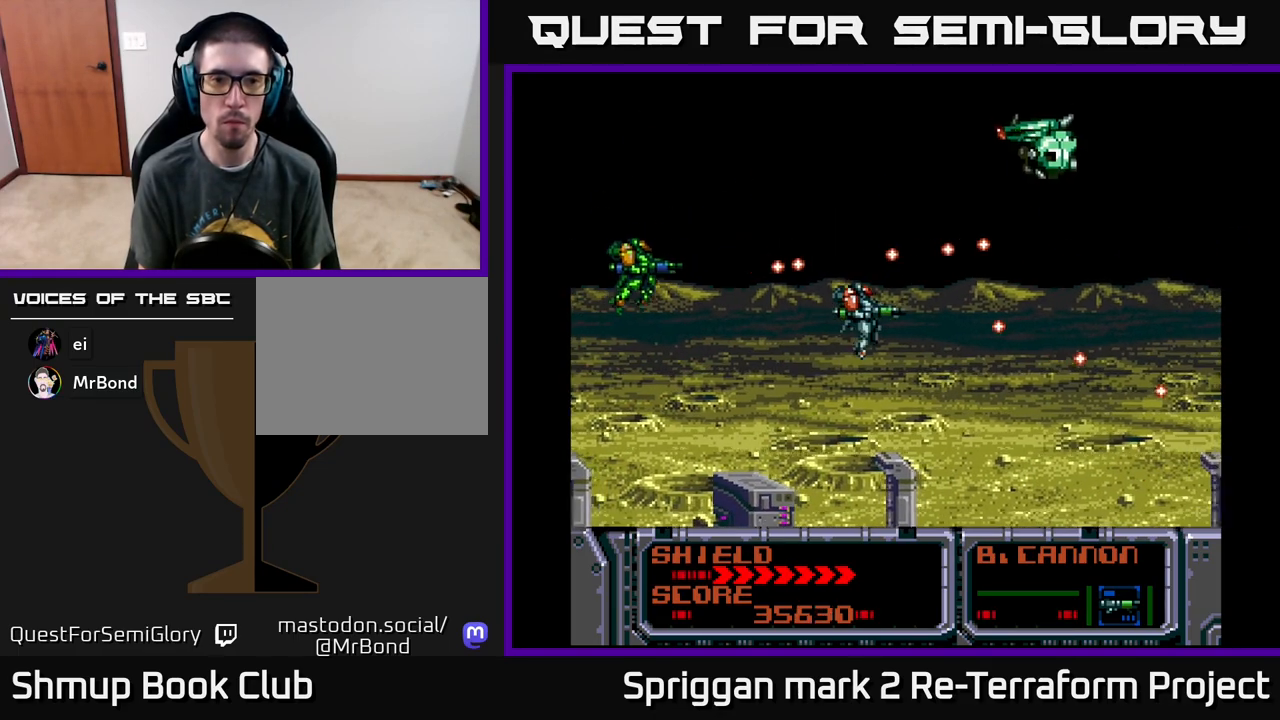
{"buttons": ["A", "DPAD_DOWN"], "events": [[50, "A", "down"], [233, "DPAD_LEFT", "down"], [350, "DPAD_DOWN", "down"], [350, "DPAD_LEFT", "up"], [350, "DPAD_RIGHT", "down"], [367, "DPAD_DOWN", "up"], [450, "DPAD_DOWN", "down"], [483, "DPAD_RIGHT", "up"]]}
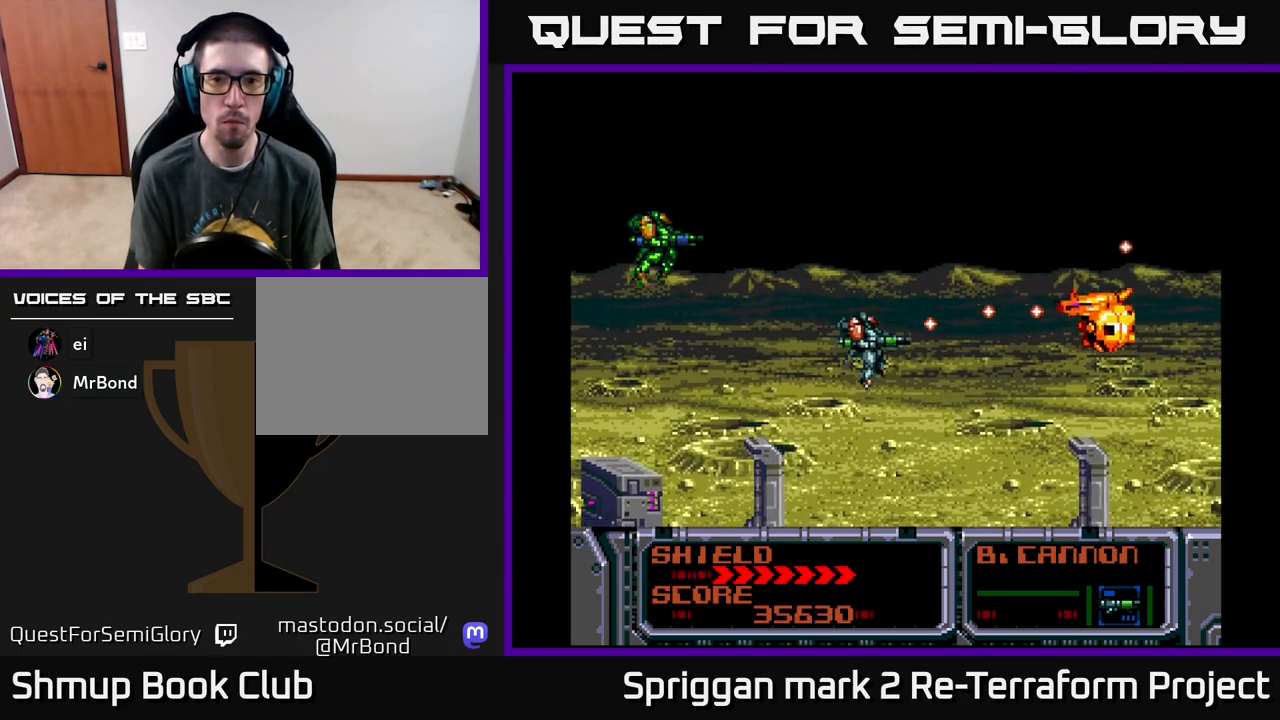
{"buttons": ["A", "DPAD_LEFT"], "events": [[67, "DPAD_RIGHT", "down"], [83, "DPAD_DOWN", "up"], [150, "DPAD_RIGHT", "up"], [400, "DPAD_DOWN", "down"], [400, "DPAD_LEFT", "down"], [433, "DPAD_DOWN", "up"]]}